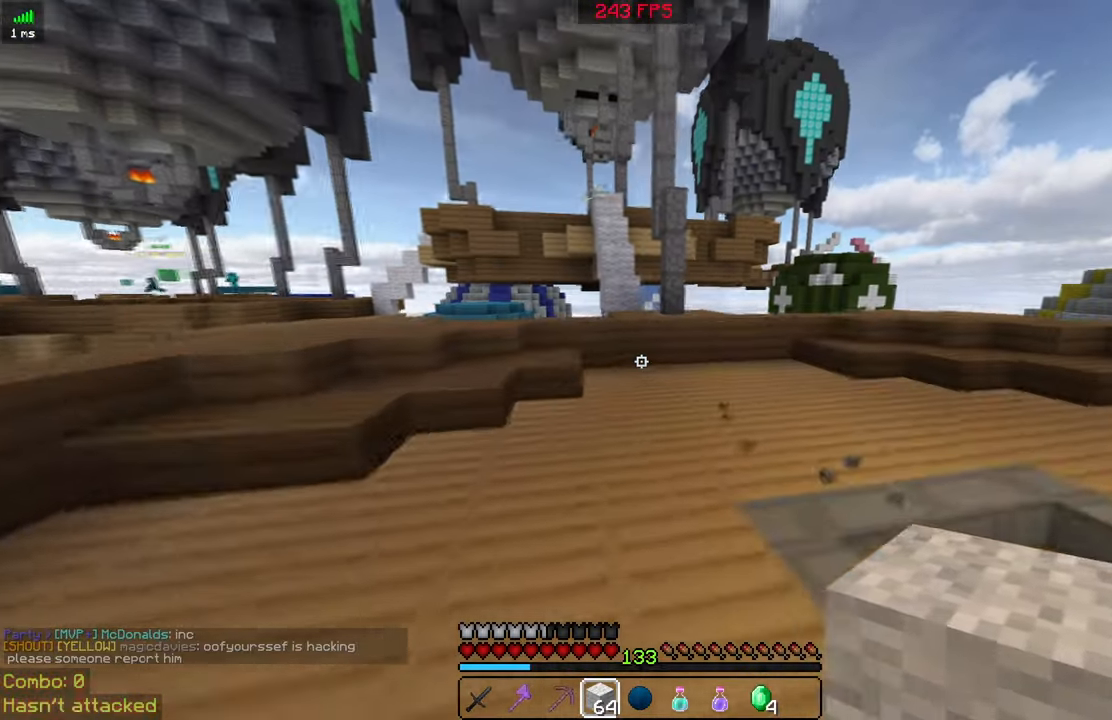
Gameplay with keyboard and mouse; each line is a JSON object with the keys and mouse buttons held at the frame after it. "events" lists presses ("down") and releases ("up") of "a", "d", "s", "space", "w", "mouse_left" and "mouse_right" between this image and that frame as [ms after this image, input, new state], when the widget could be followed in between. "mouse_left", "mouse_right" = the "left", "right" buttons of the "mouse" list. No other keys are recorded. Fast repeated clicks can show as one long hold. Mouse movement is not recorded.
{"keys": ["w"], "mouse": [], "events": [[33, "d", "up"], [283, "space", "down"], [383, "space", "up"]]}
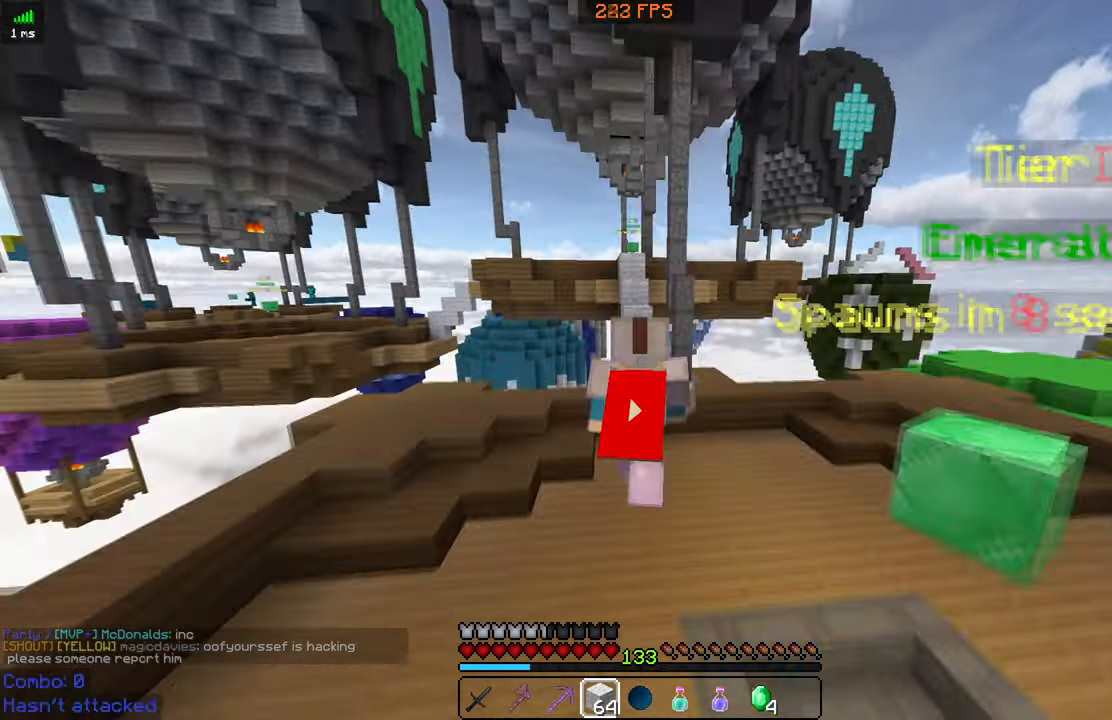
{"keys": ["space", "w"], "mouse": [], "events": [[183, "space", "down"]]}
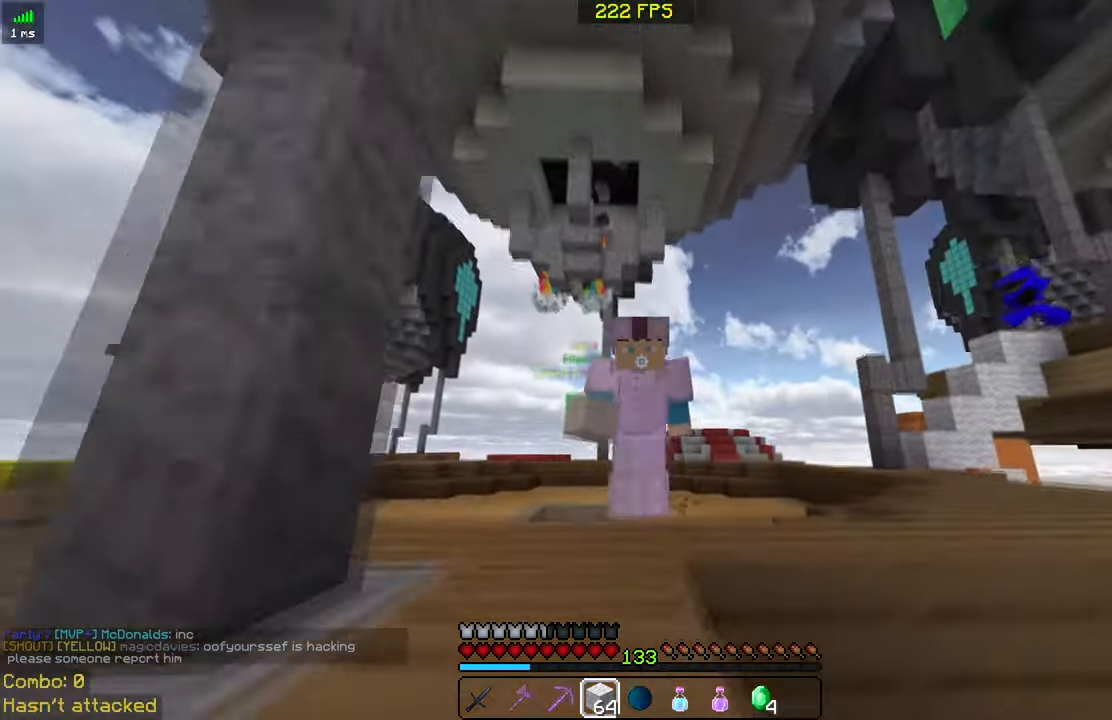
{"keys": ["space", "w"], "mouse": [], "events": []}
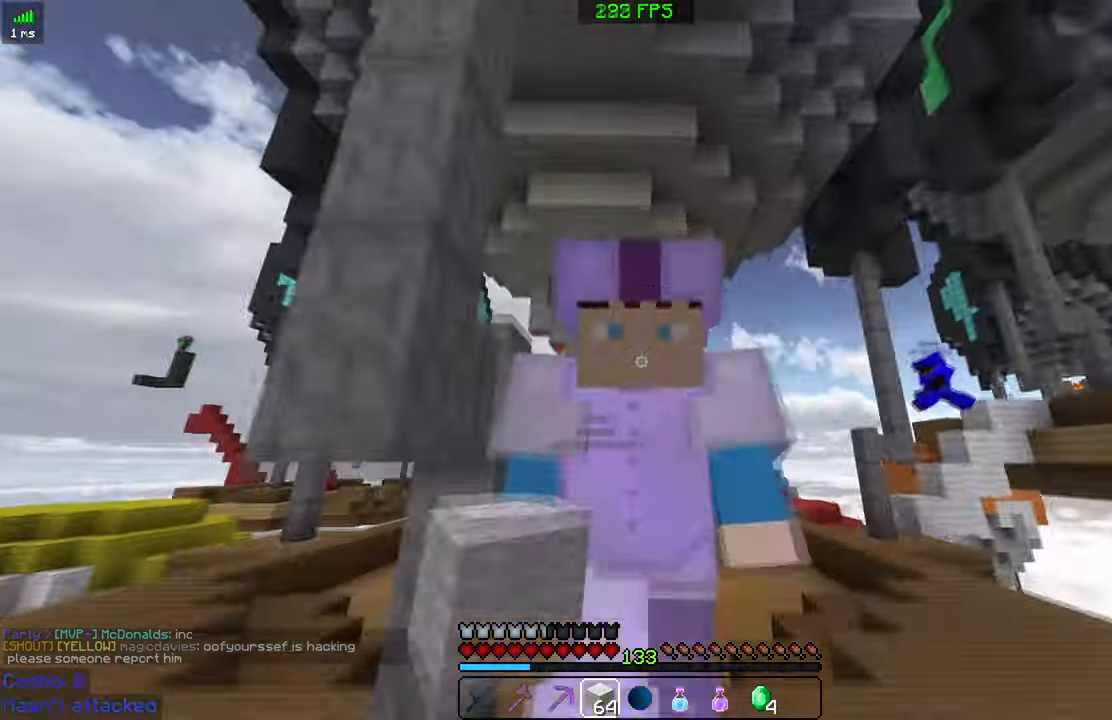
{"keys": ["space", "w"], "mouse": [], "events": []}
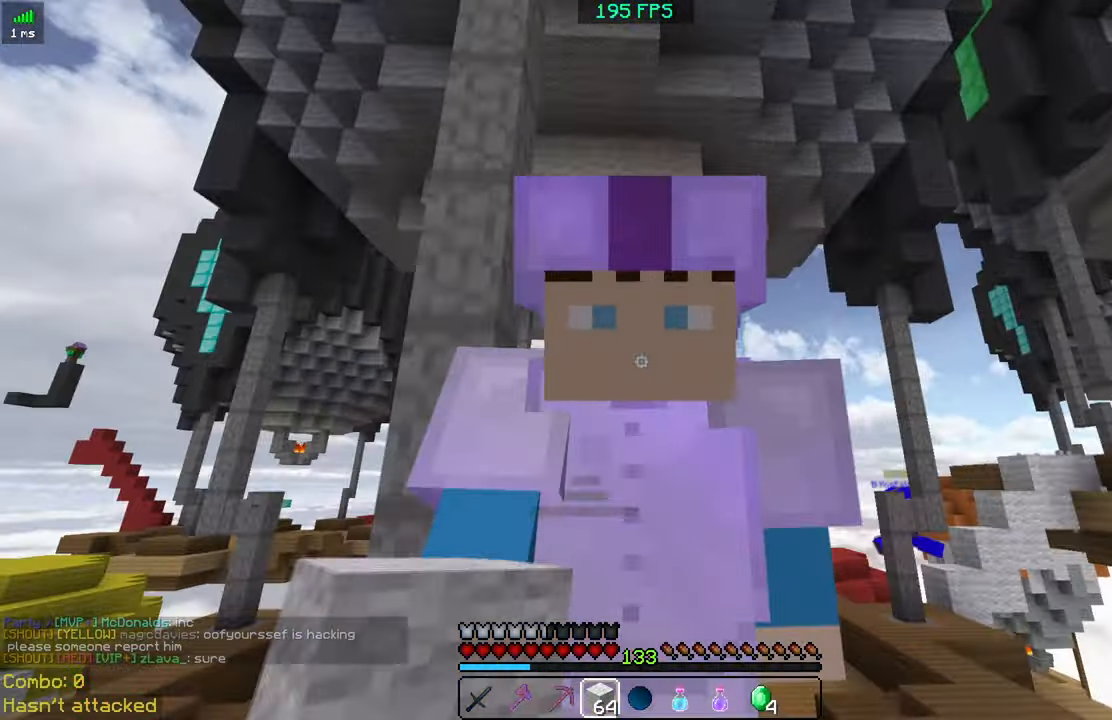
{"keys": ["space", "w"], "mouse": [], "events": []}
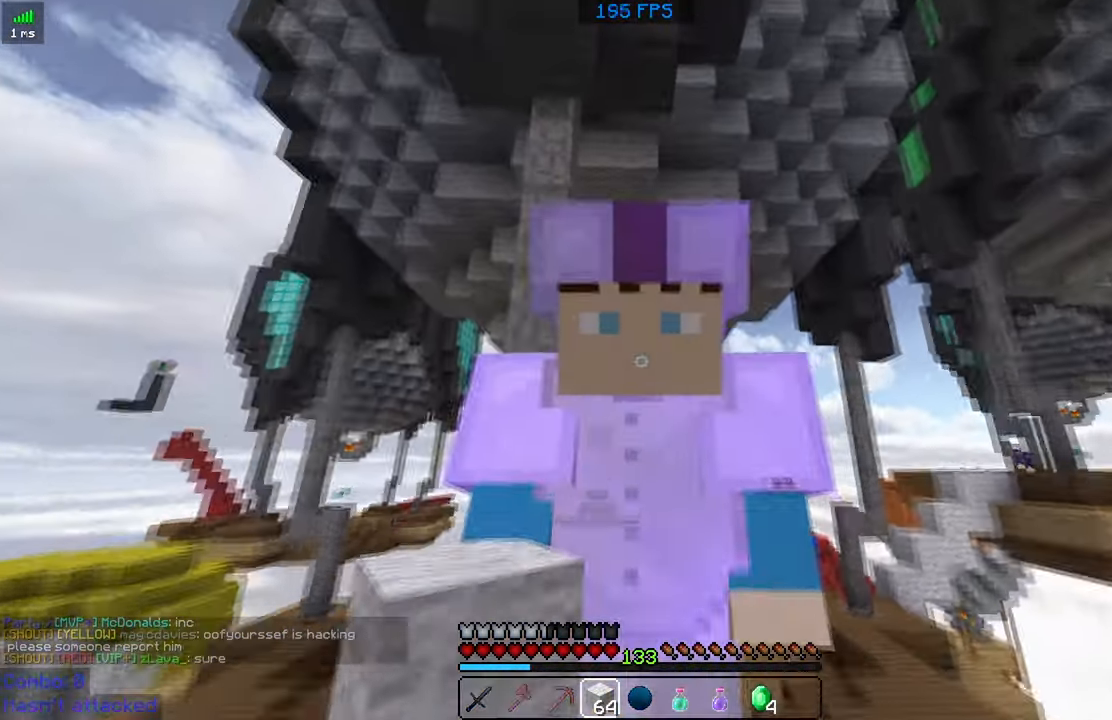
{"keys": ["space", "w"], "mouse": [], "events": []}
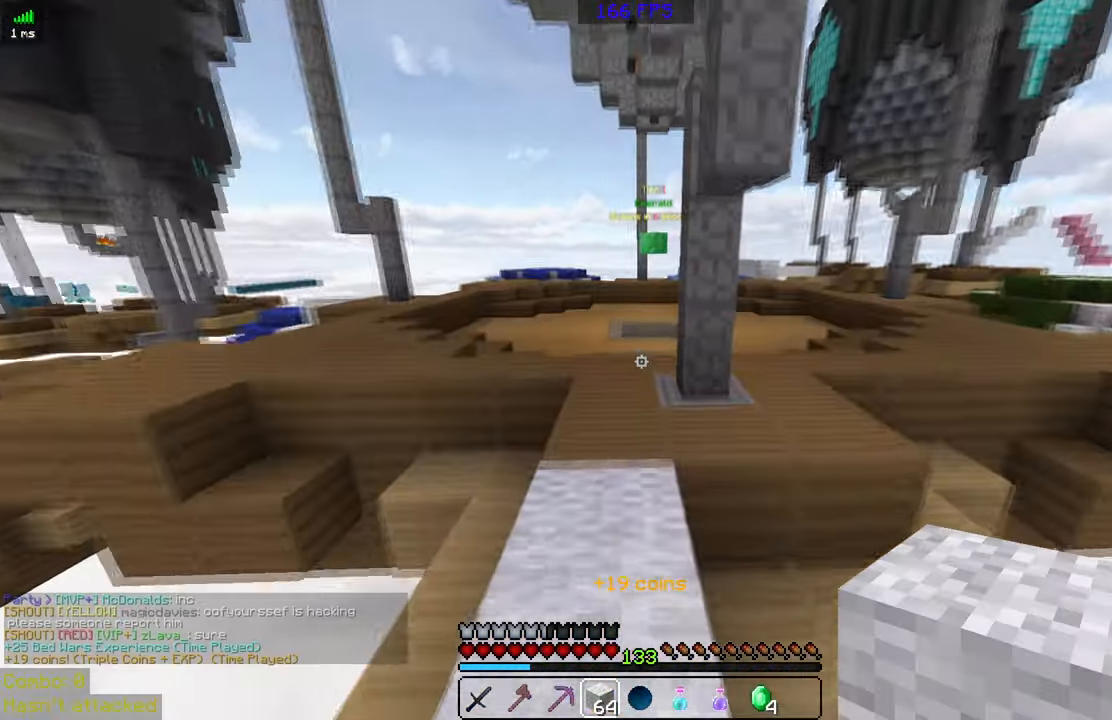
{"keys": ["space", "w"], "mouse": [], "events": []}
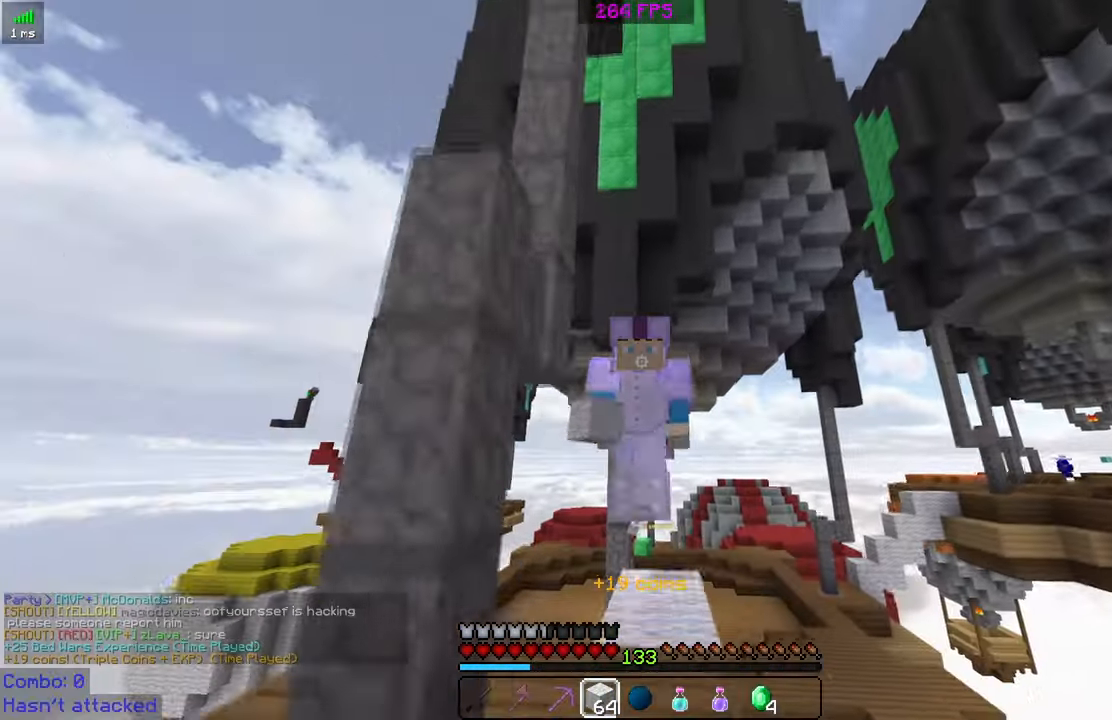
{"keys": ["space", "w"], "mouse": [], "events": []}
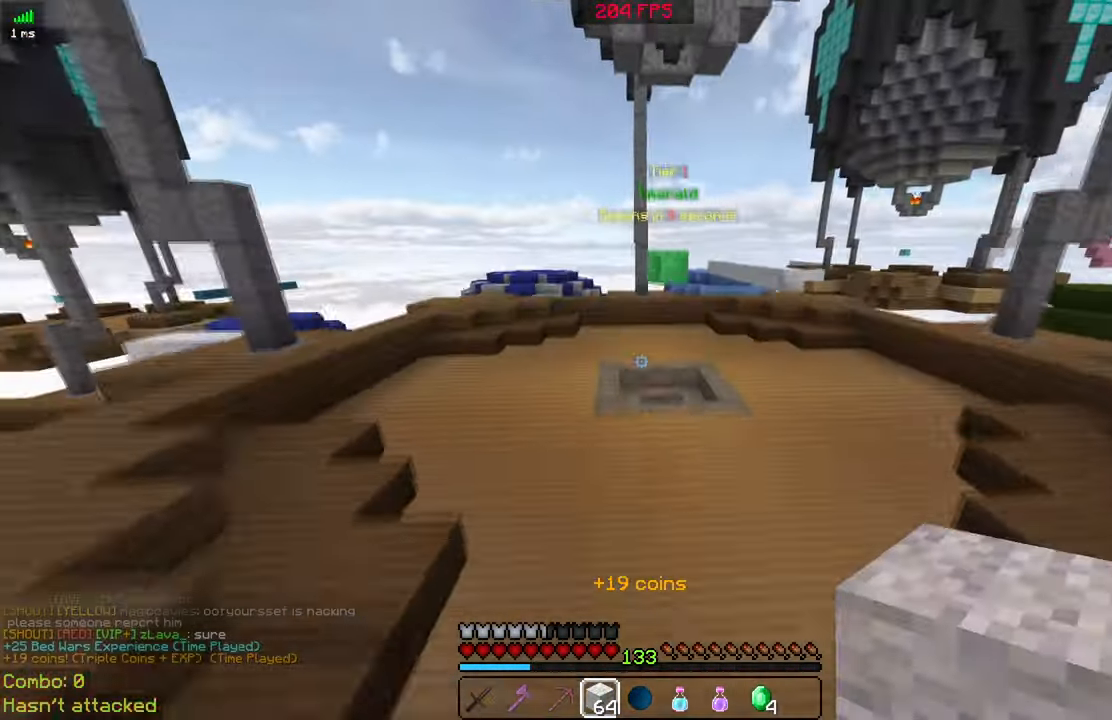
{"keys": ["w"], "mouse": [], "events": [[83, "space", "up"]]}
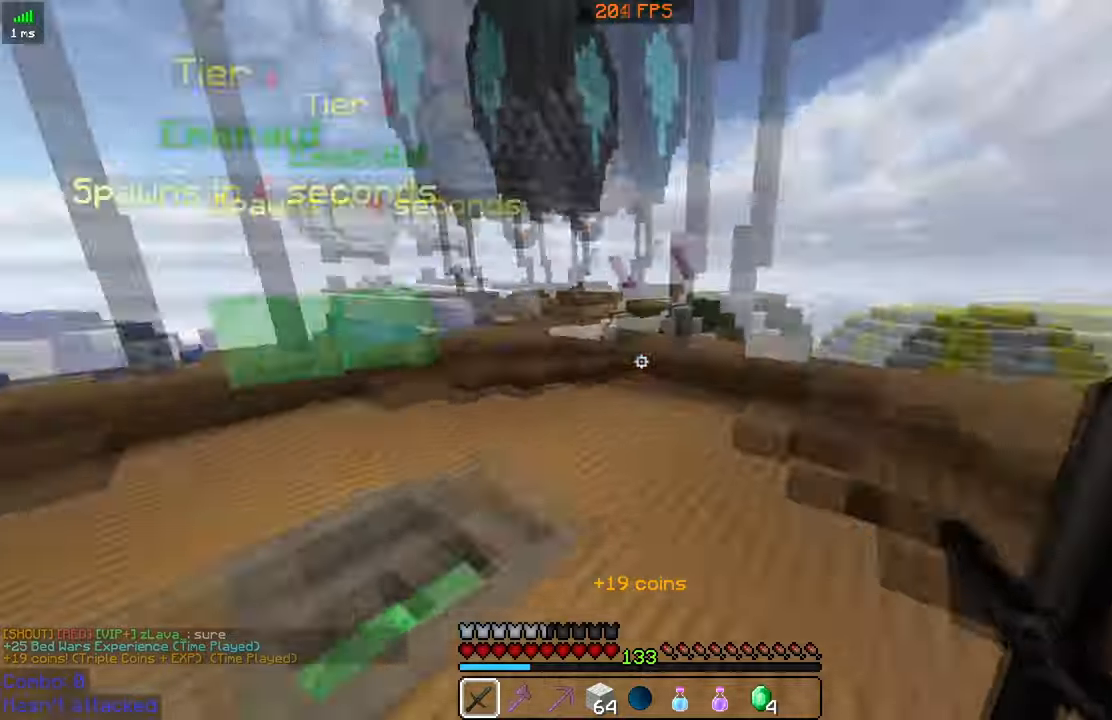
{"keys": ["d", "w"], "mouse": [], "events": [[33, "d", "down"]]}
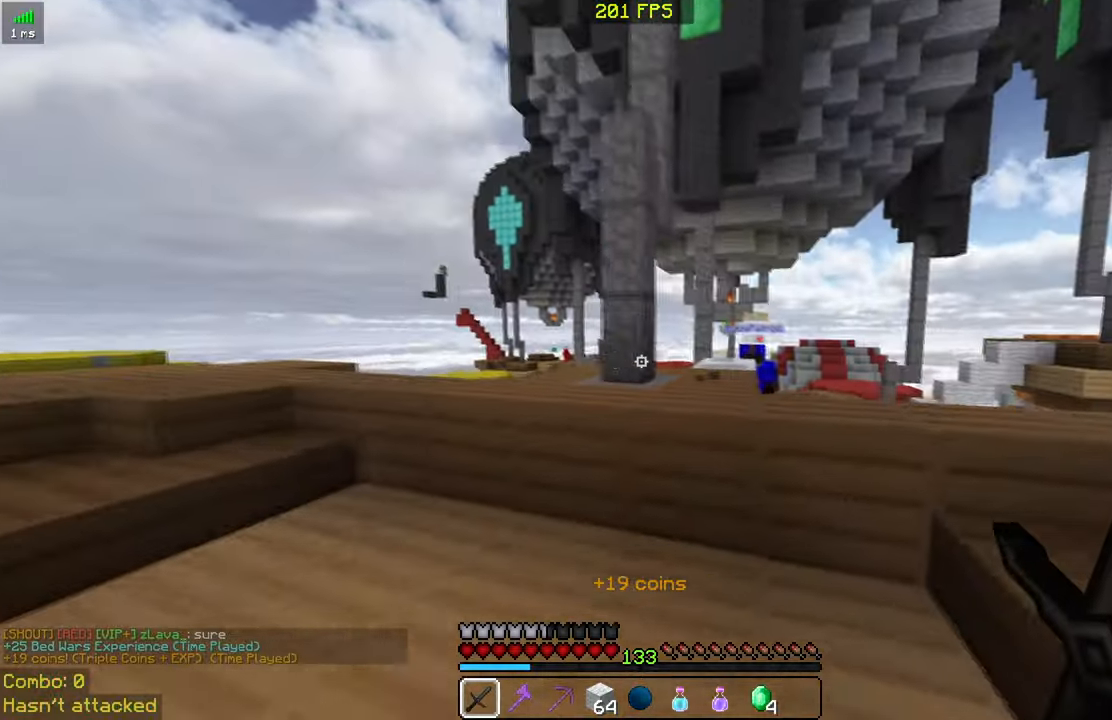
{"keys": ["w"], "mouse": ["left"], "events": [[33, "d", "up"], [183, "mouse_left", "down"], [233, "space", "down"], [283, "d", "down"], [350, "mouse_left", "up"], [383, "d", "up"], [433, "mouse_left", "down"], [433, "space", "up"]]}
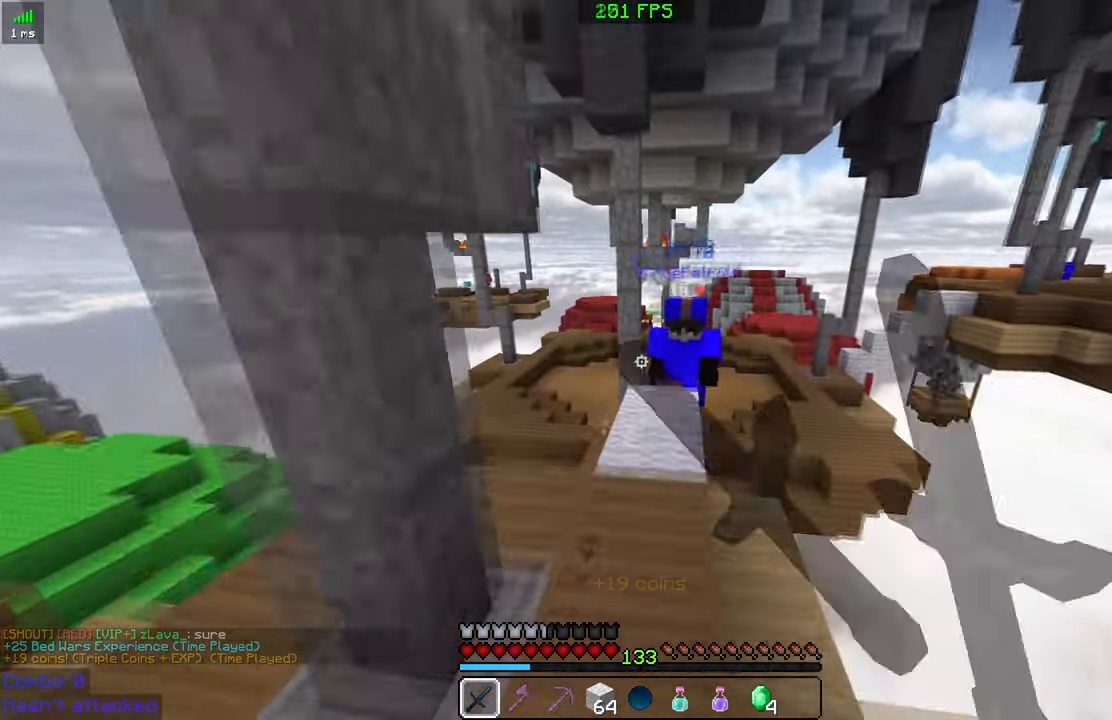
{"keys": [], "mouse": [], "events": [[33, "mouse_left", "up"], [183, "mouse_left", "down"], [283, "mouse_left", "up"], [333, "mouse_left", "down"], [333, "mouse_right", "down"], [333, "w", "up"], [433, "mouse_left", "up"], [433, "mouse_right", "up"]]}
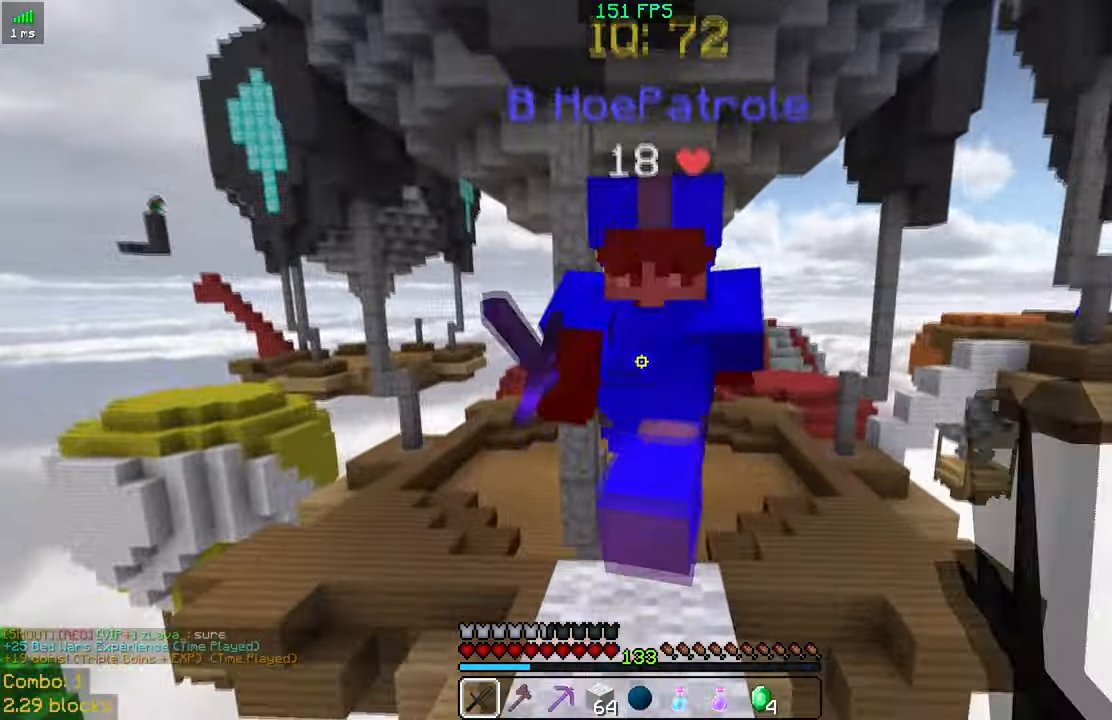
{"keys": ["w"], "mouse": [], "events": [[33, "mouse_left", "down"], [33, "mouse_right", "down"], [33, "w", "down"], [83, "mouse_left", "up"], [83, "mouse_right", "up"], [183, "mouse_left", "down"], [183, "mouse_right", "down"], [283, "mouse_left", "up"], [283, "mouse_right", "up"], [333, "mouse_left", "down"], [450, "mouse_left", "up"]]}
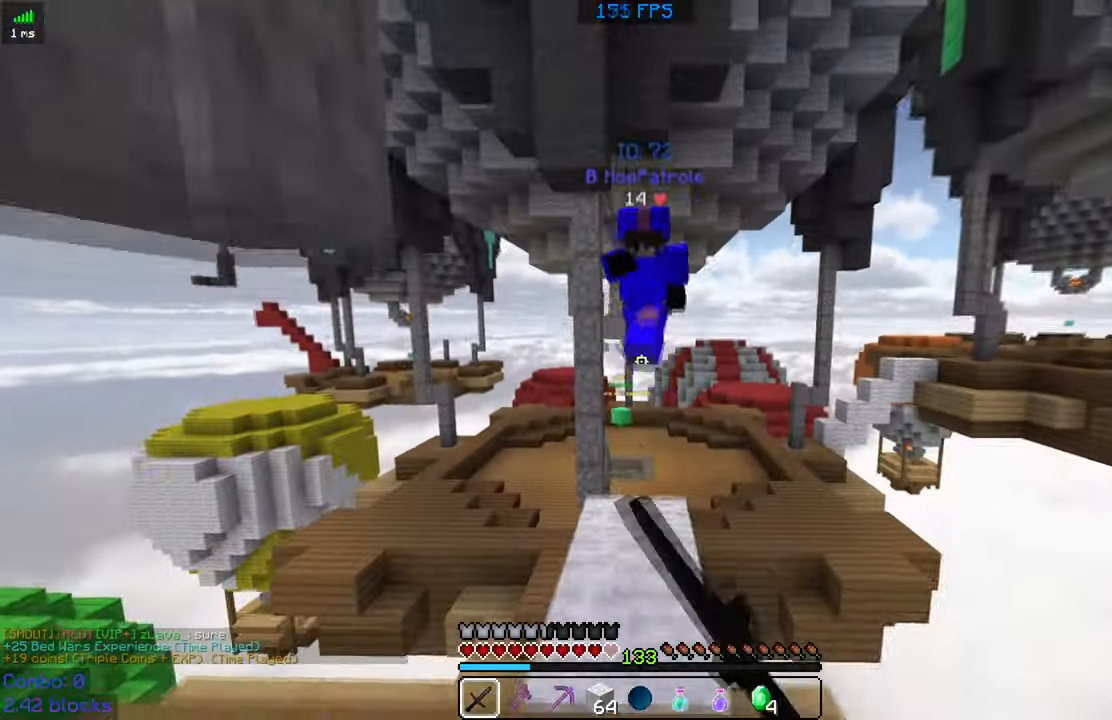
{"keys": ["w"], "mouse": ["left"], "events": [[33, "mouse_left", "down"], [183, "mouse_left", "up"], [300, "a", "down"], [300, "mouse_left", "down"], [333, "a", "up"], [383, "mouse_left", "up"], [467, "mouse_left", "down"]]}
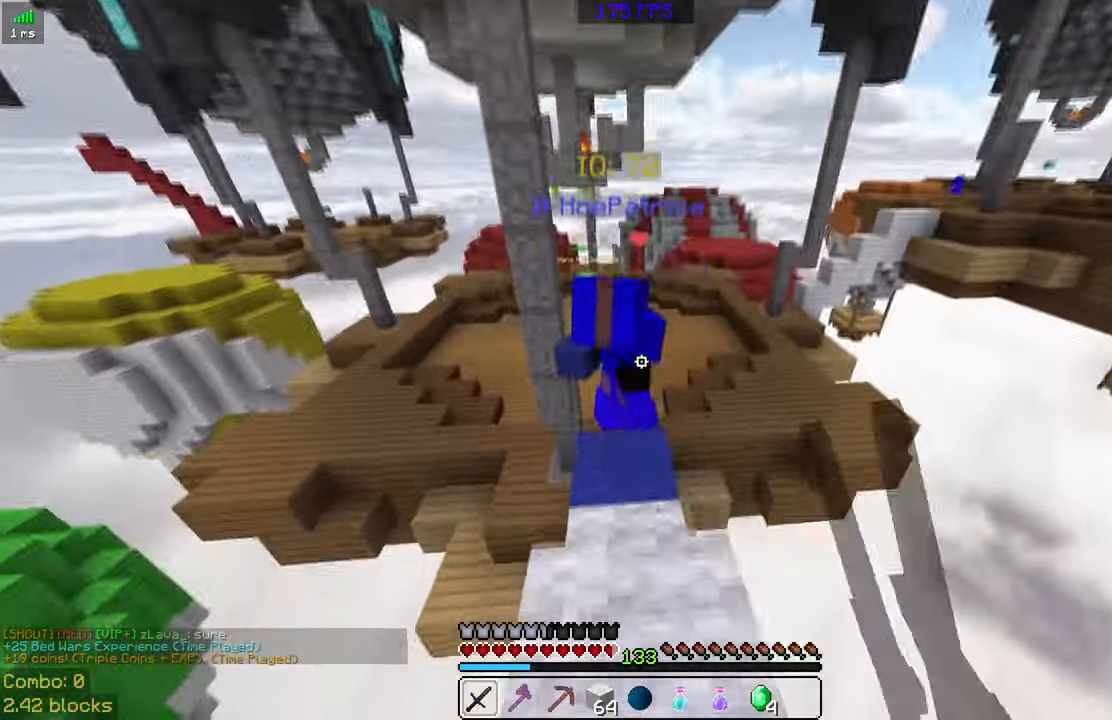
{"keys": ["s"], "mouse": [], "events": [[83, "mouse_left", "up"], [83, "w", "up"], [167, "mouse_left", "down"], [233, "s", "down"], [283, "mouse_left", "up"], [333, "mouse_left", "down"], [367, "s", "up"], [450, "s", "down"], [483, "mouse_left", "up"]]}
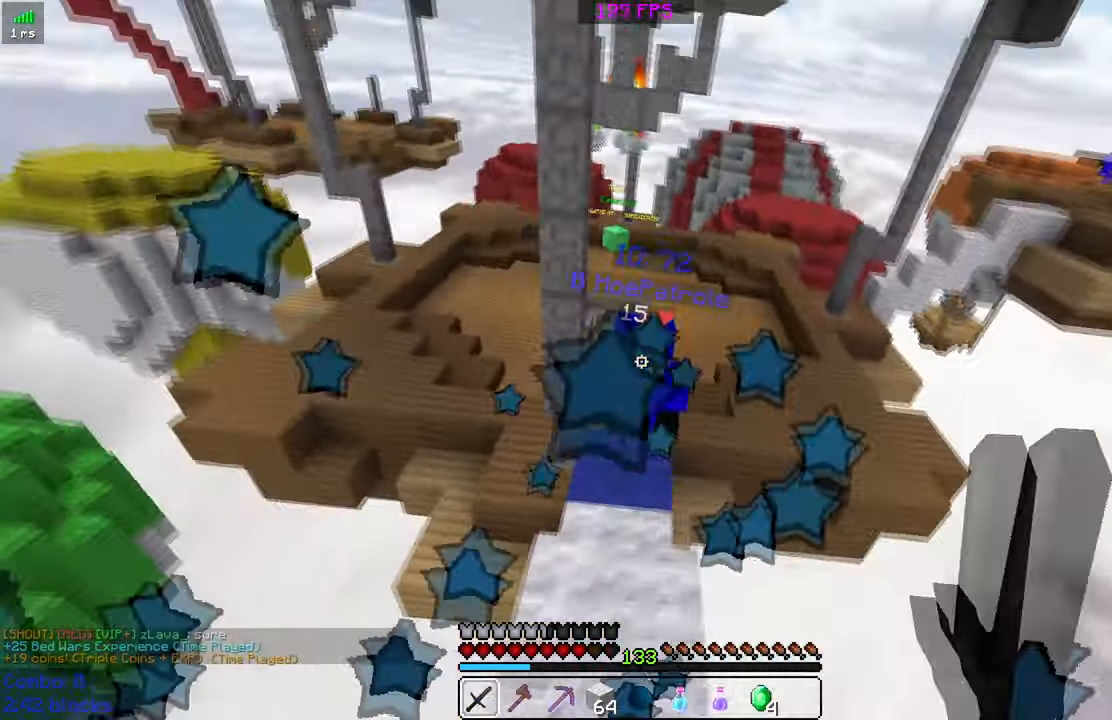
{"keys": [], "mouse": [], "events": [[33, "mouse_left", "down"], [183, "mouse_left", "up"], [383, "s", "up"]]}
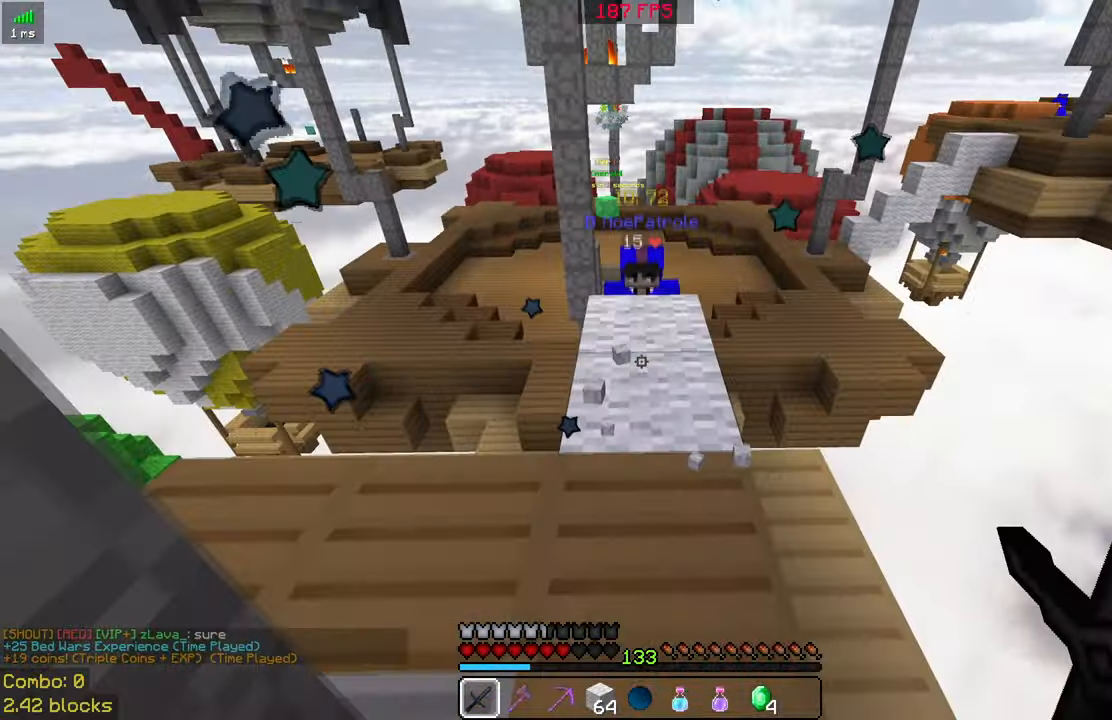
{"keys": [], "mouse": [], "events": []}
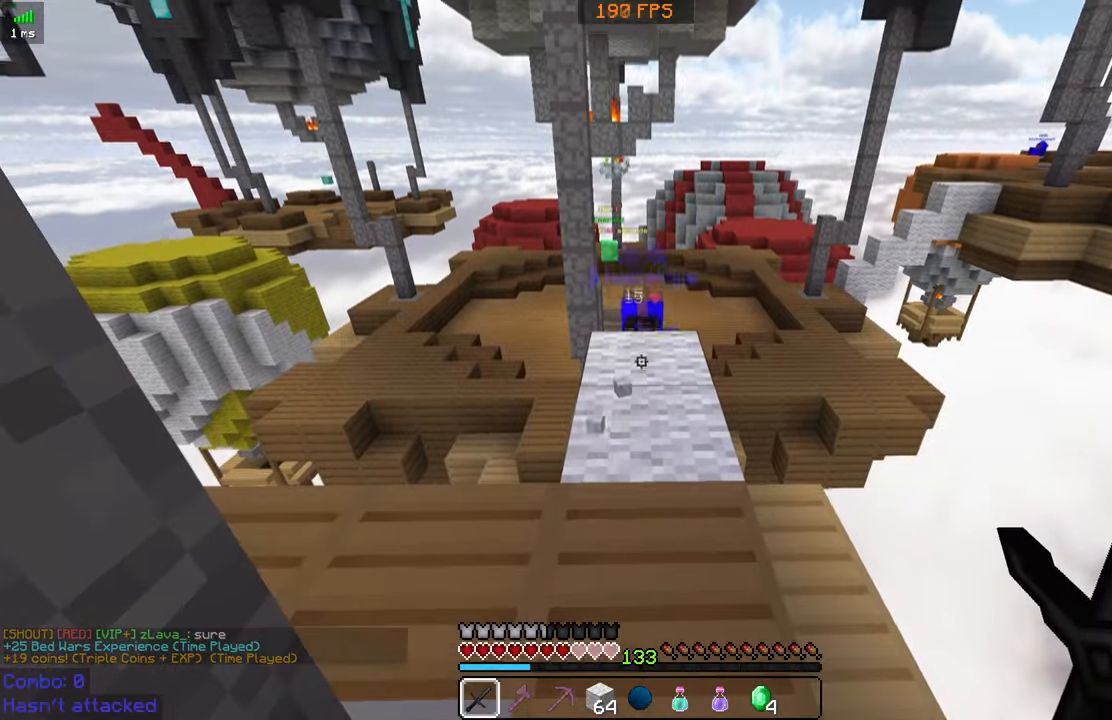
{"keys": [], "mouse": [], "events": []}
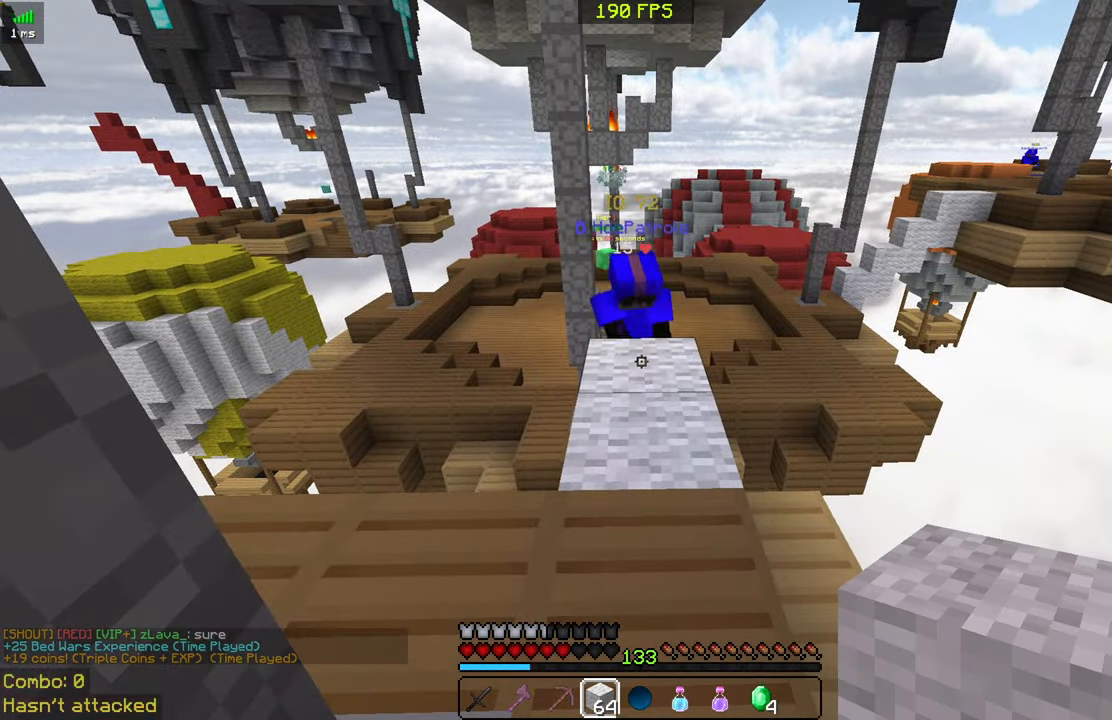
{"keys": ["w"], "mouse": [], "events": [[133, "mouse_right", "down"], [183, "w", "down"], [233, "mouse_right", "up"], [283, "space", "down"], [433, "space", "up"]]}
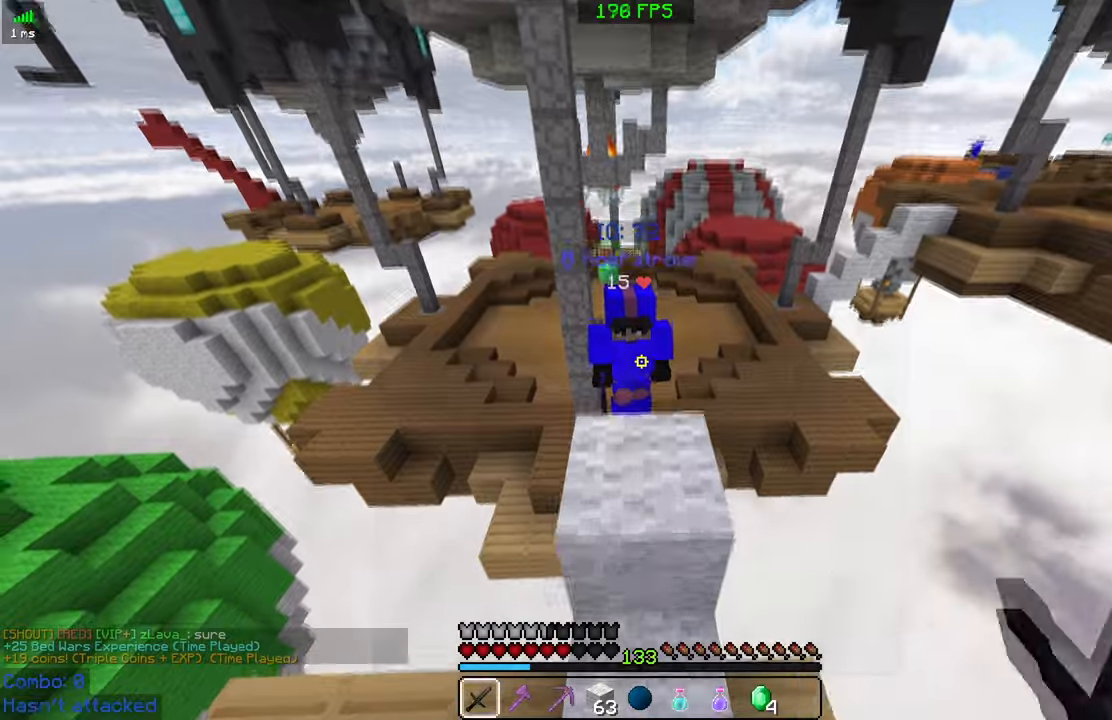
{"keys": [], "mouse": ["left", "right"], "events": [[84, "mouse_left", "down"], [184, "mouse_left", "up"], [267, "mouse_left", "down"], [267, "mouse_right", "down"], [384, "mouse_left", "up"], [384, "mouse_right", "up"], [384, "w", "up"], [417, "mouse_right", "down"], [434, "mouse_left", "down"]]}
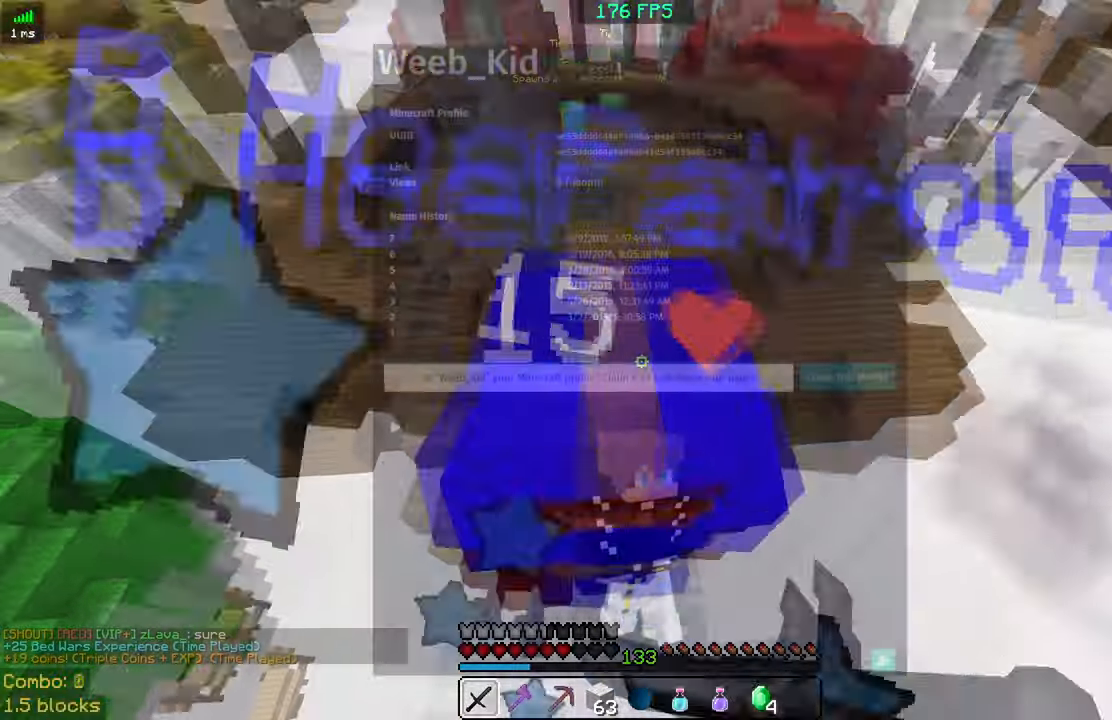
{"keys": [], "mouse": ["left"], "events": [[50, "mouse_left", "up"], [50, "mouse_right", "up"], [134, "mouse_left", "down"], [134, "mouse_right", "down"], [184, "mouse_left", "up"], [184, "mouse_right", "up"], [184, "w", "down"], [284, "mouse_left", "down"], [284, "mouse_right", "down"], [384, "mouse_left", "up"], [384, "mouse_right", "up"], [434, "mouse_left", "down"], [484, "w", "up"]]}
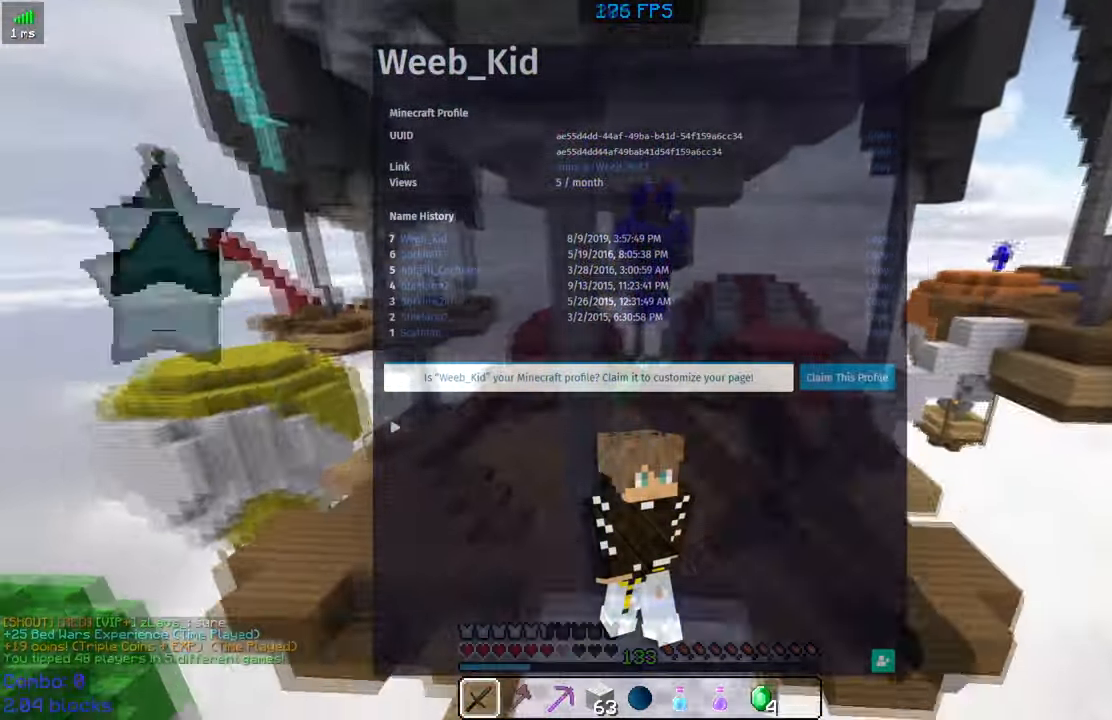
{"keys": ["s"], "mouse": [], "events": [[84, "mouse_left", "up"], [134, "s", "down"], [200, "mouse_left", "down"], [284, "mouse_left", "up"]]}
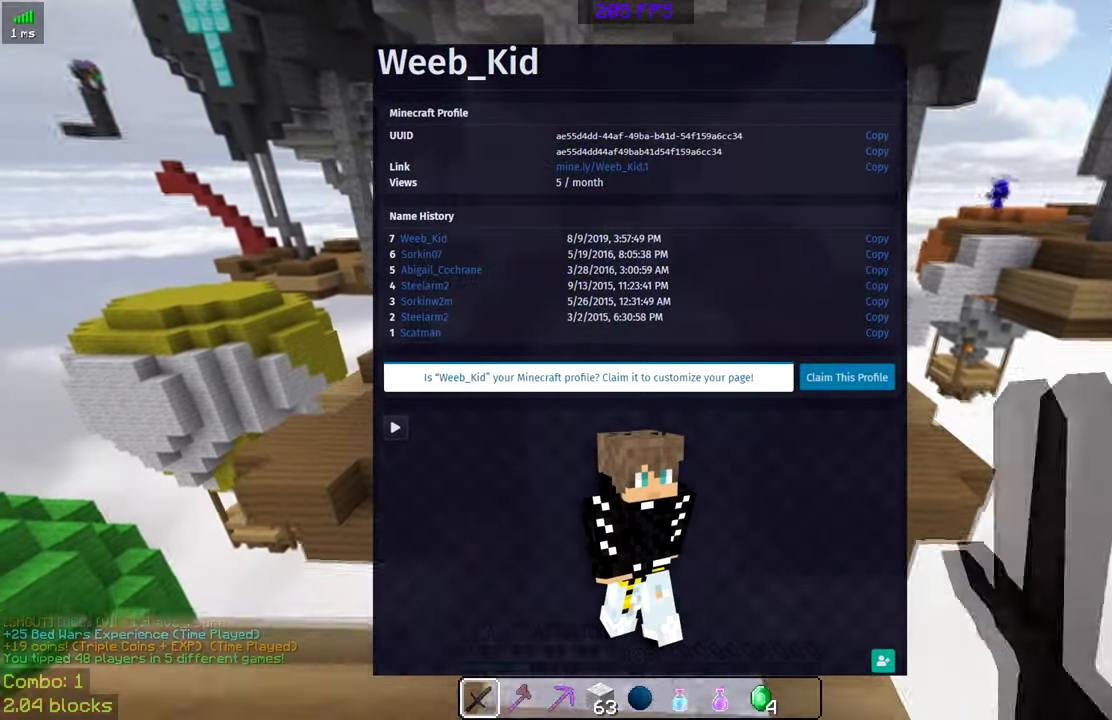
{"keys": ["w"], "mouse": [], "events": [[234, "a", "down"], [284, "s", "up"], [367, "w", "down"], [484, "a", "up"]]}
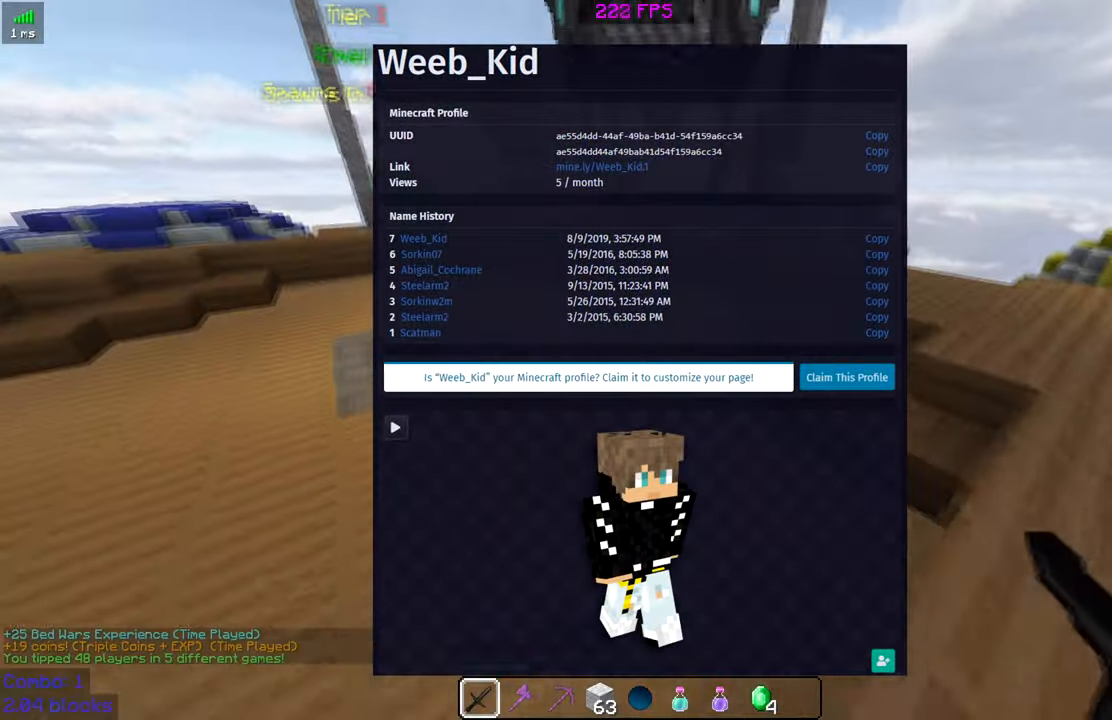
{"keys": ["w"], "mouse": [], "events": []}
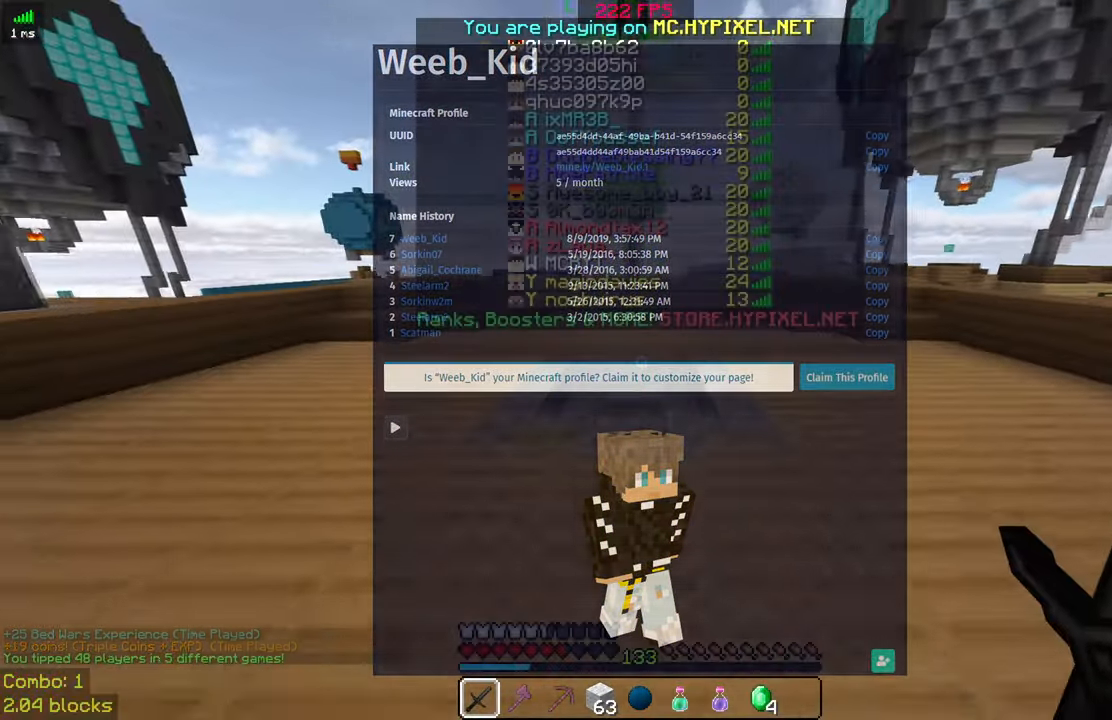
{"keys": ["d", "w"], "mouse": [], "events": [[84, "space", "down"], [234, "space", "up"], [467, "d", "down"]]}
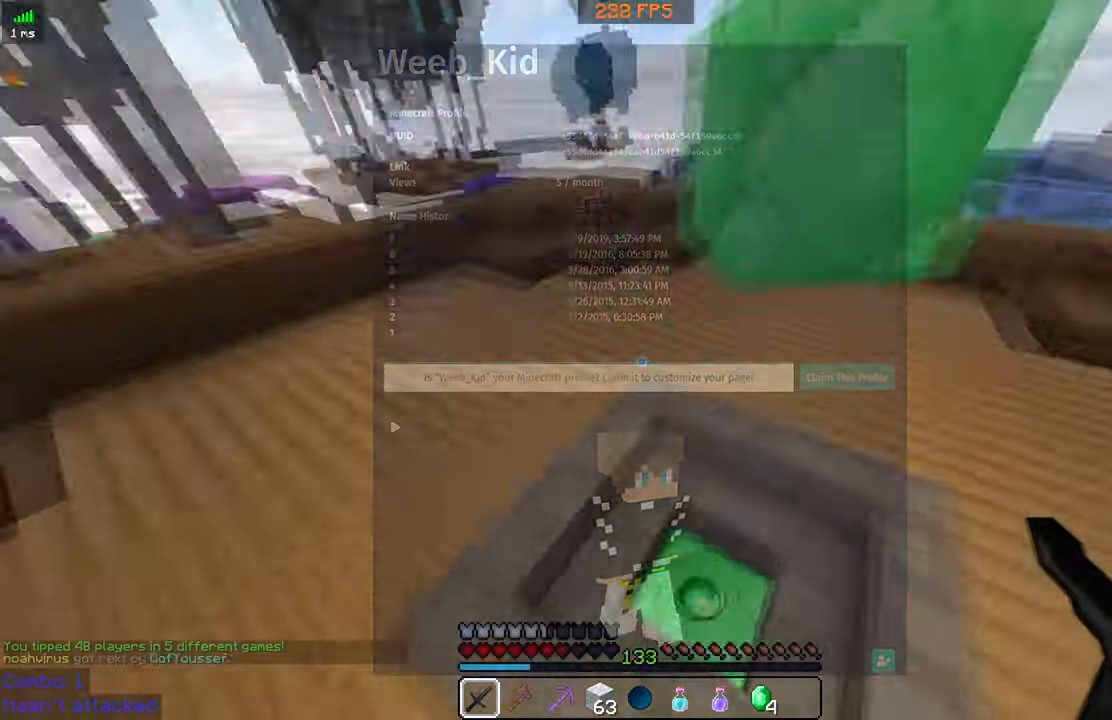
{"keys": ["w"], "mouse": [], "events": [[134, "d", "up"], [134, "w", "up"], [184, "w", "down"]]}
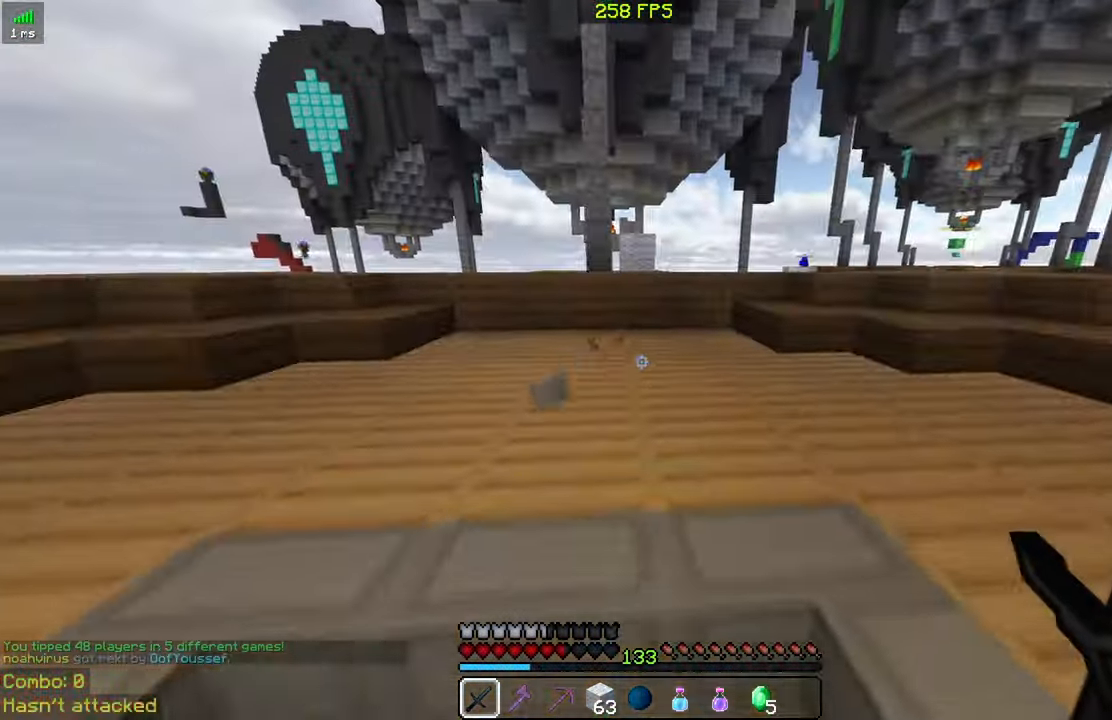
{"keys": ["d", "w"], "mouse": [], "events": [[334, "space", "down"], [367, "d", "down"], [434, "space", "up"]]}
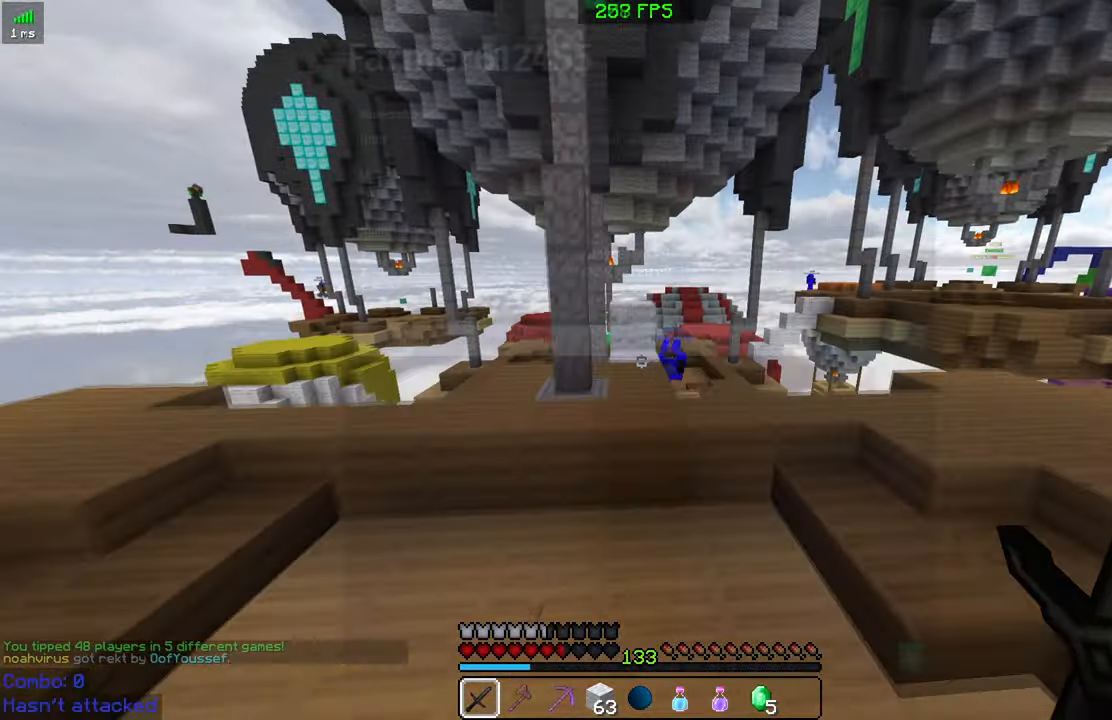
{"keys": ["space", "w"], "mouse": [], "events": [[34, "d", "up"], [334, "space", "down"]]}
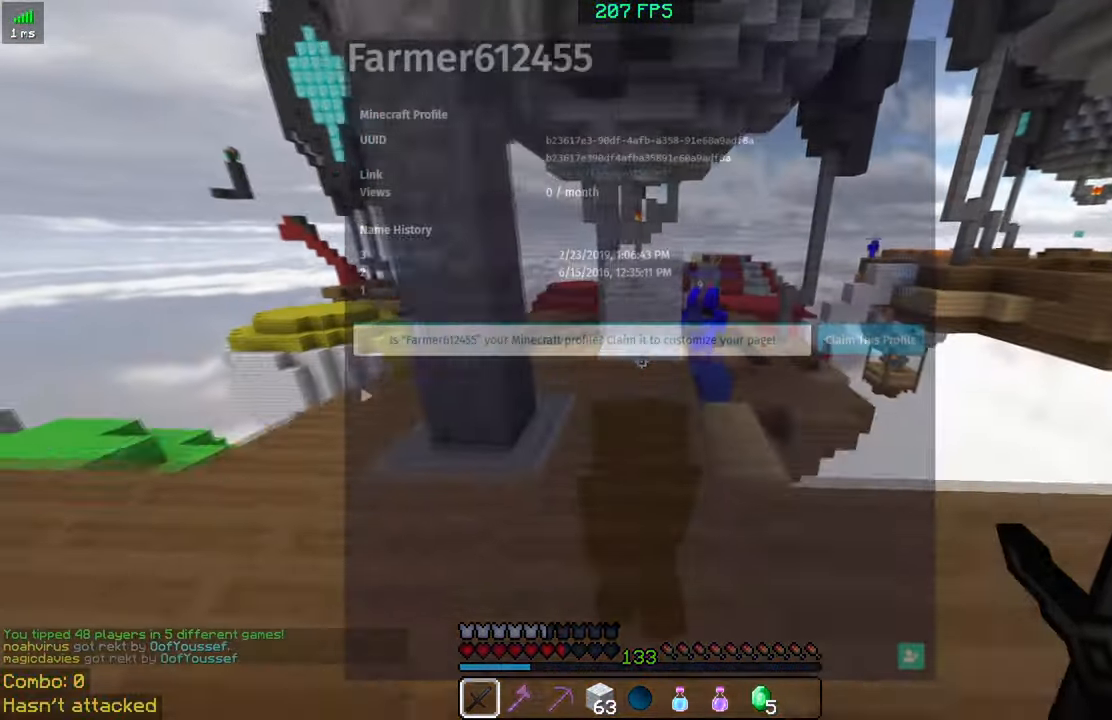
{"keys": ["w"], "mouse": [], "events": [[34, "space", "up"]]}